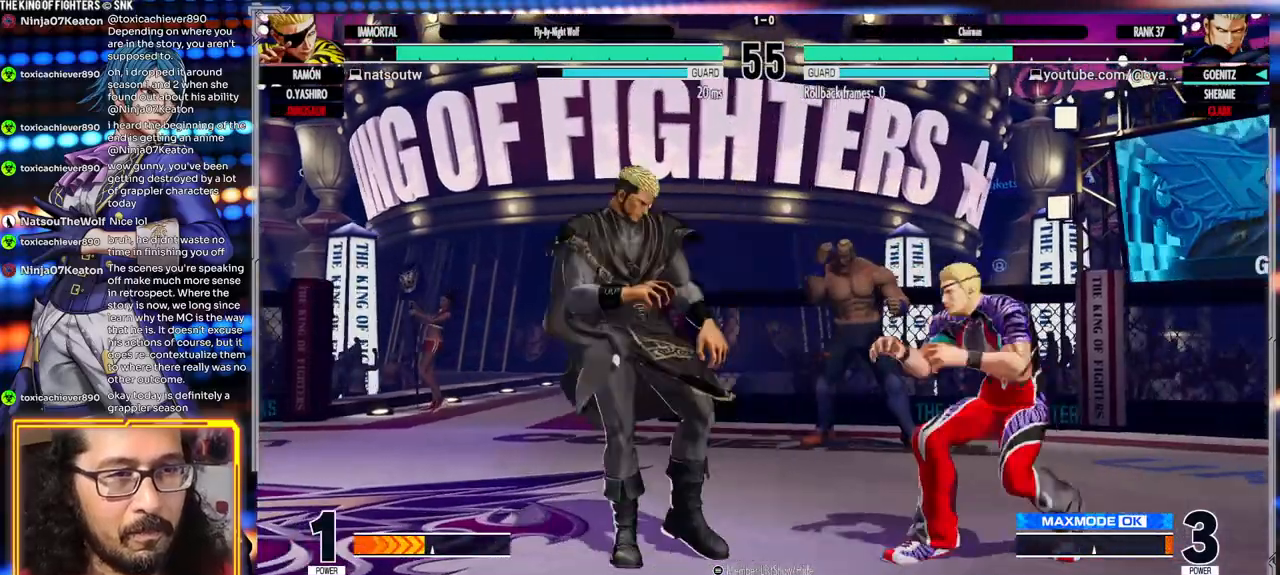
Gameplay with a controller (arcade stick); each line is a JSON object with the inputs held at the frame after it (dt_ms = milliseconds from this image to that frame). "events" lists button and stick changes between this image and that frame as [ms after this image, input, new state], when the widget could be followed in between. Not read: L3 R3.
{"dt_ms": 500, "buttons": ["A"], "left_stick": "center"}
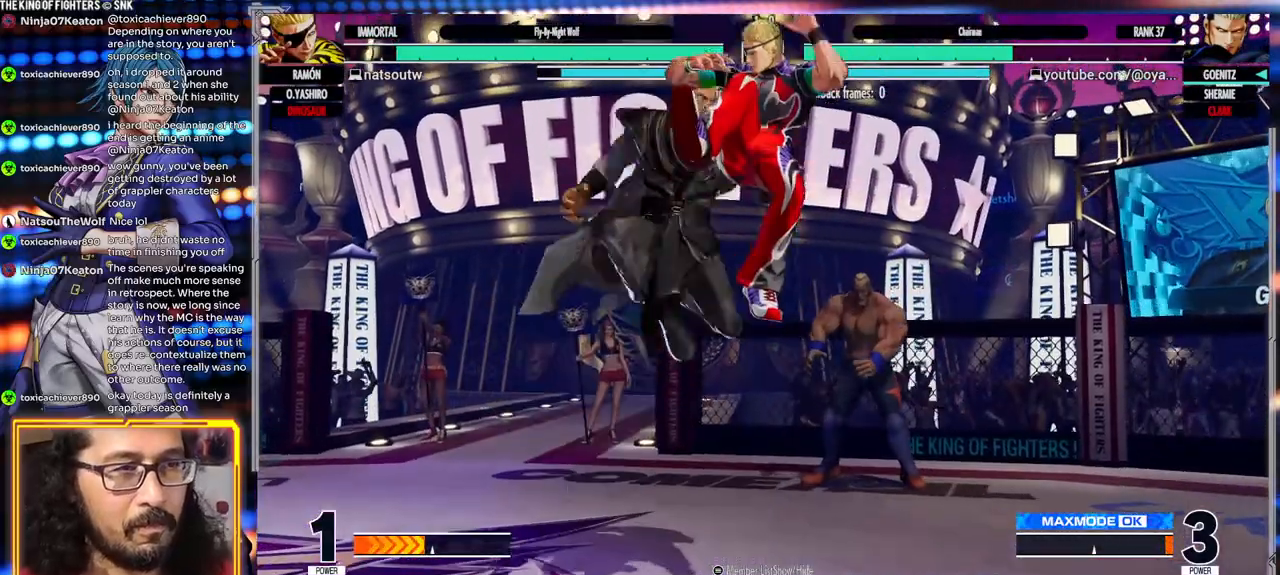
{"dt_ms": 500, "buttons": [], "left_stick": "center", "events": [[233, "A", "up"]]}
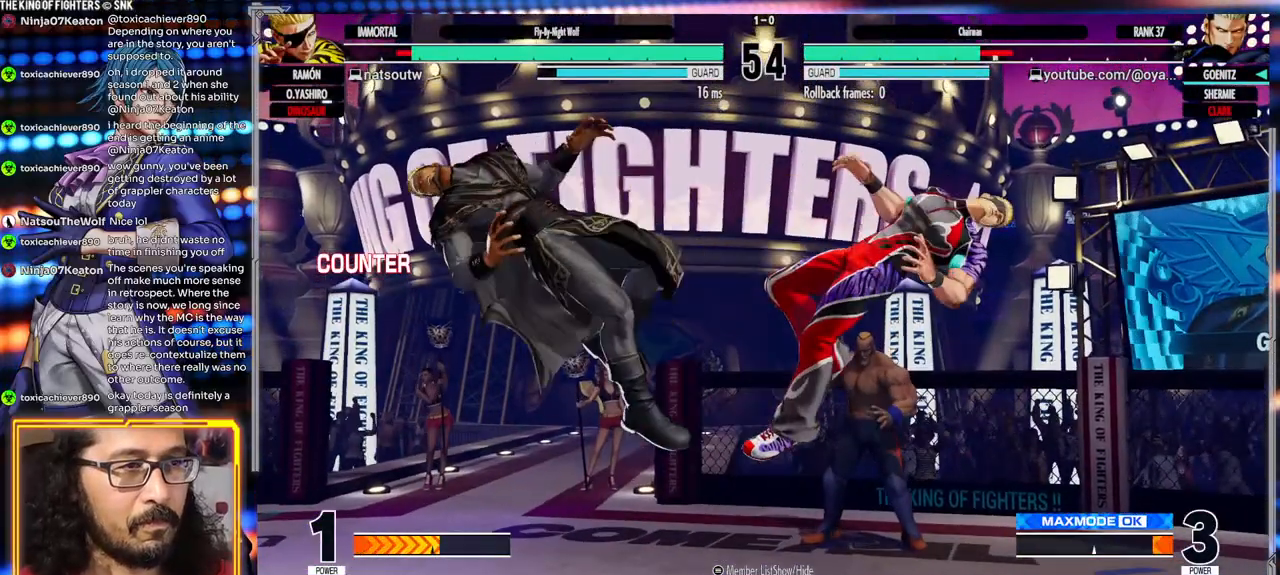
{"dt_ms": 500, "buttons": [], "left_stick": "left", "events": [[183, "left_stick", "left"], [250, "left_stick", "center"], [317, "left_stick", "left"]]}
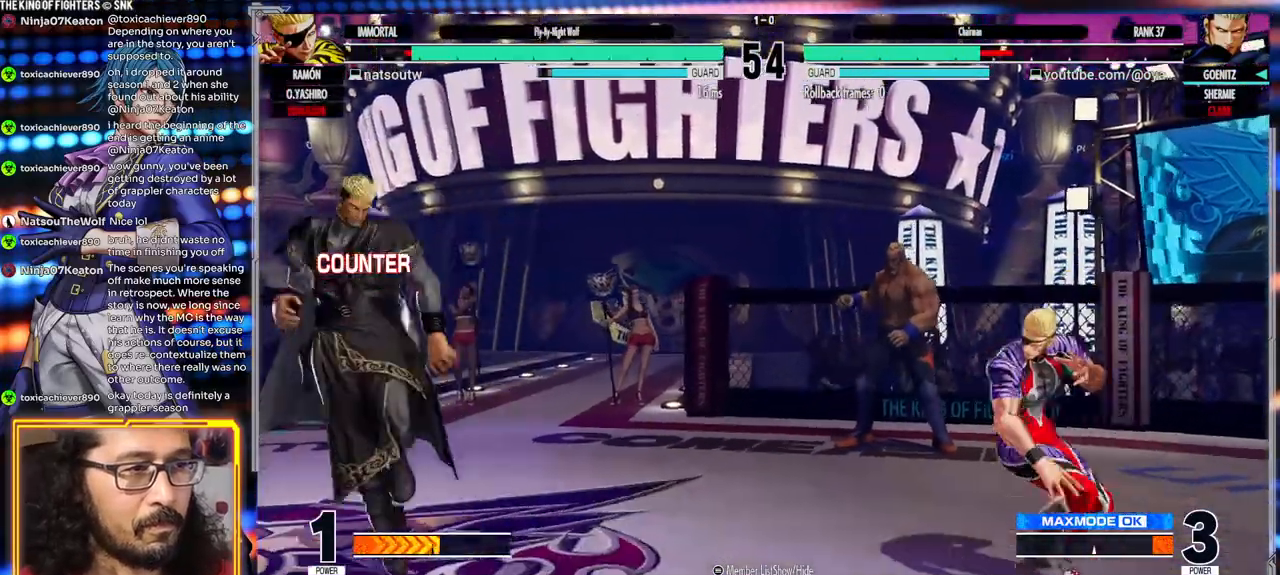
{"dt_ms": 500, "buttons": [], "left_stick": "left"}
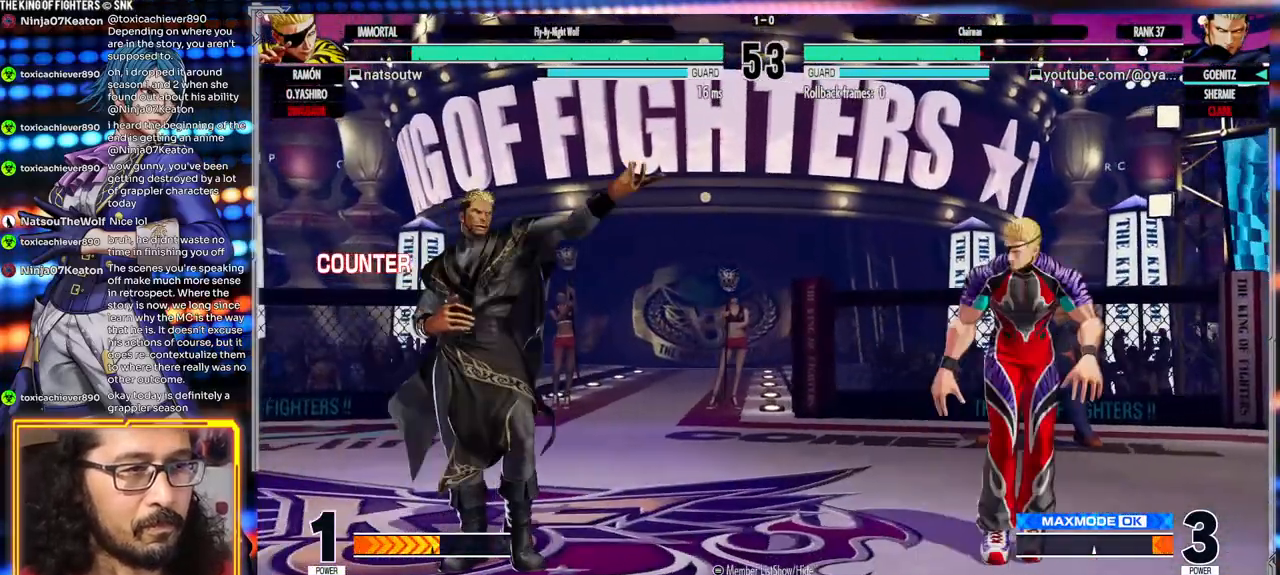
{"dt_ms": 500, "buttons": [], "left_stick": "left", "events": []}
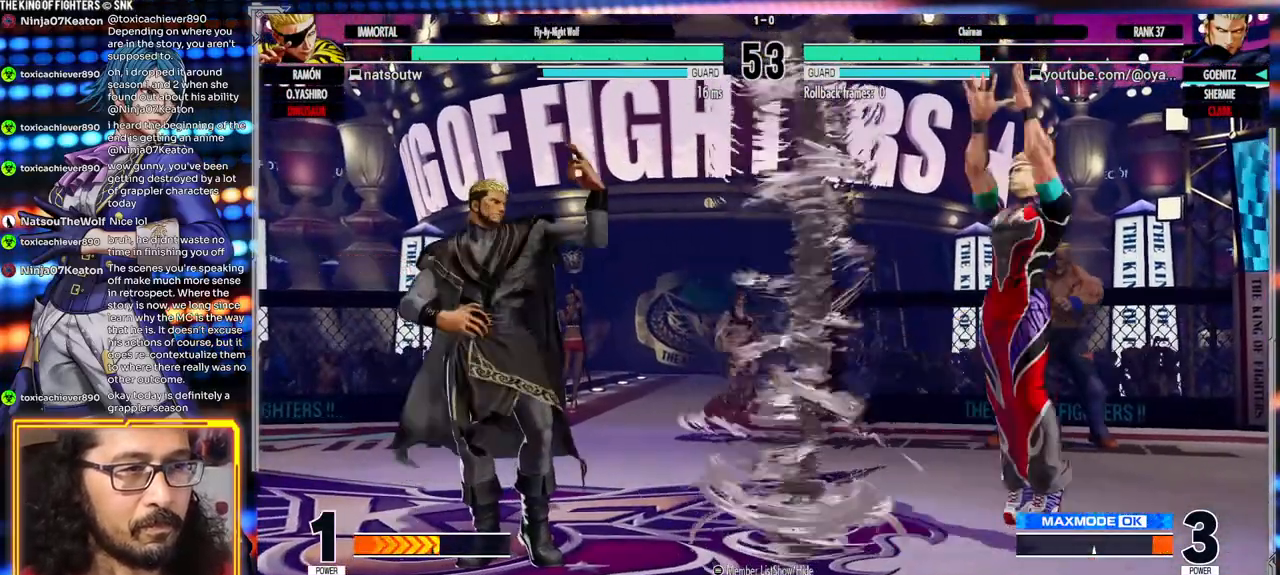
{"dt_ms": 1000, "buttons": [], "left_stick": "center"}
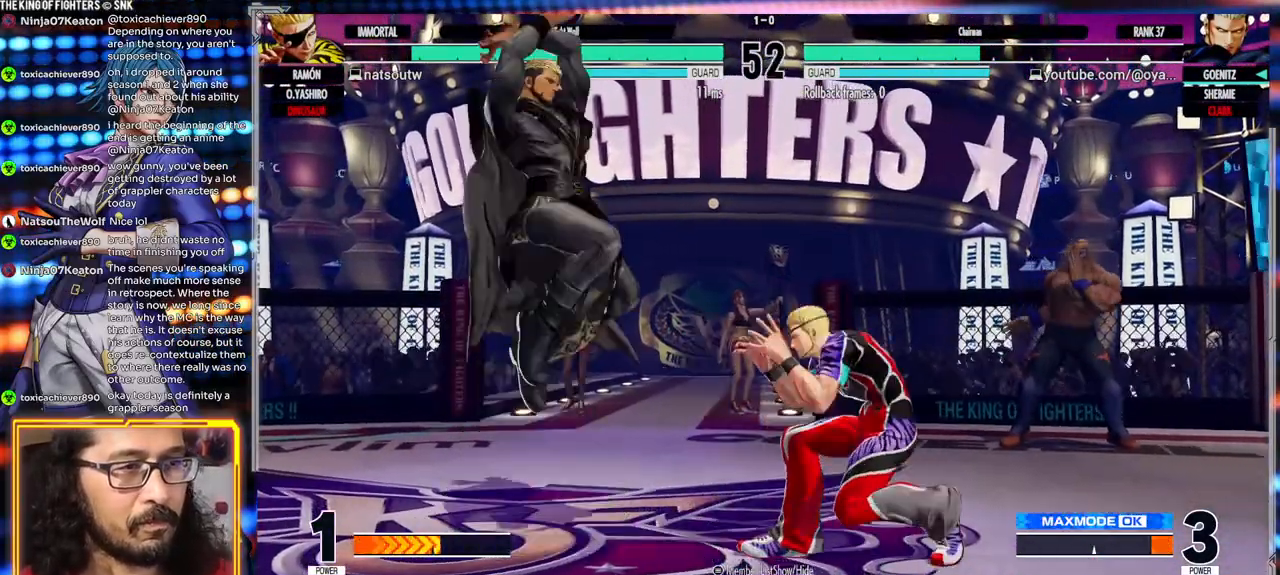
{"dt_ms": 1000, "buttons": ["A"], "left_stick": "center"}
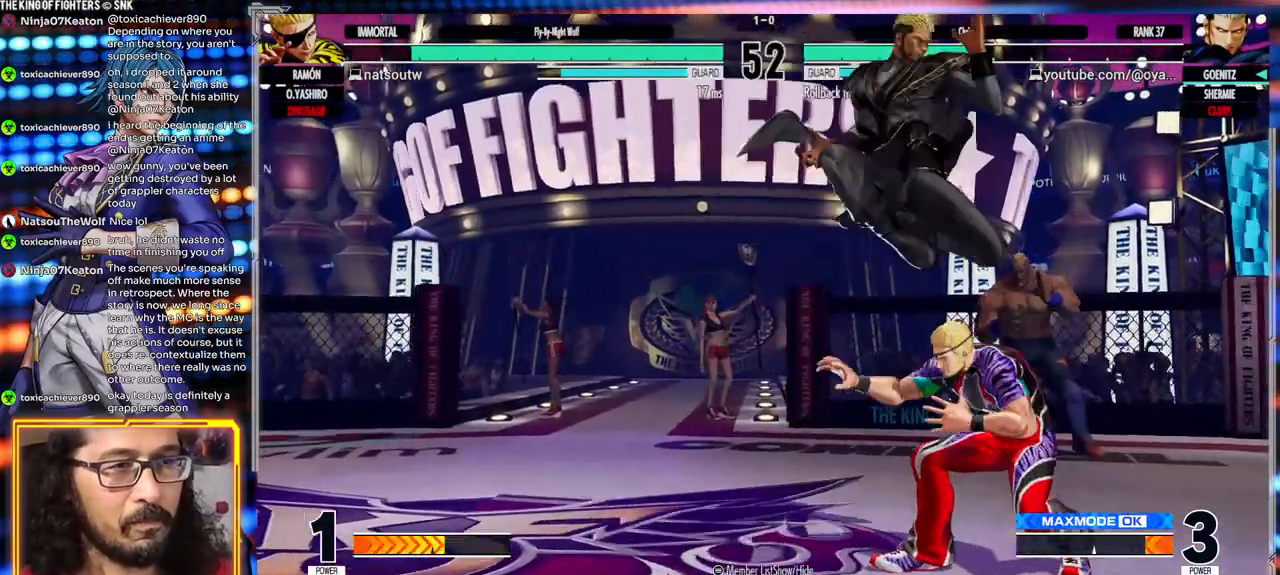
{"dt_ms": 500, "buttons": [], "left_stick": "right", "events": [[200, "A", "up"], [383, "left_stick", "right"]]}
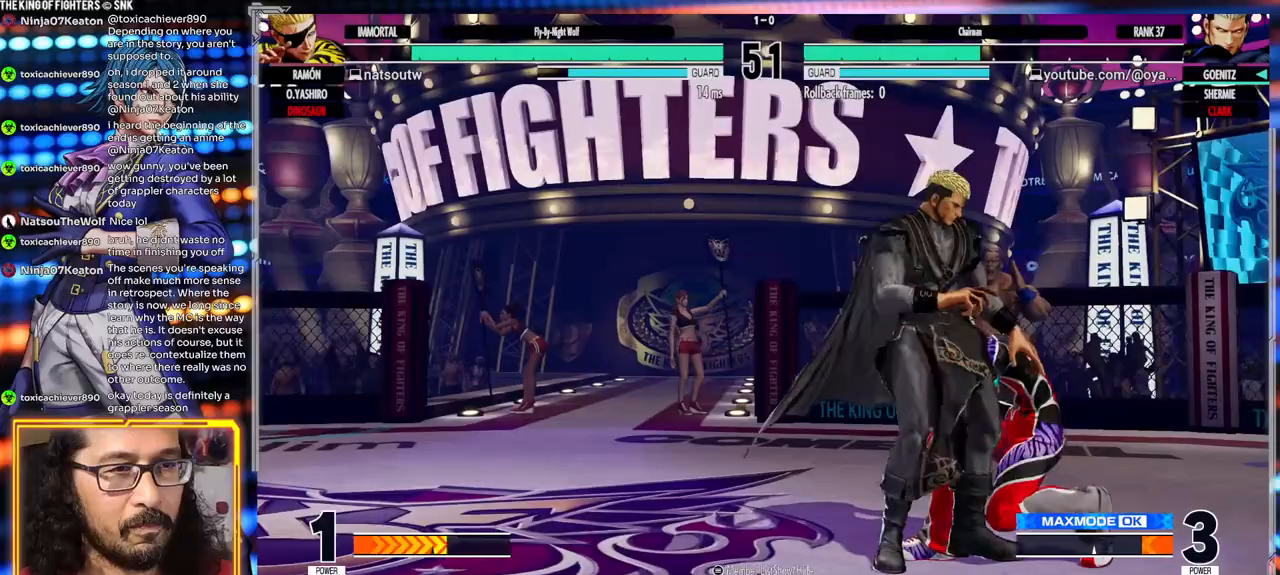
{"dt_ms": 500, "buttons": [], "left_stick": "center", "events": [[100, "Y", "down"], [350, "Y", "up"], [367, "left_stick", "center"]]}
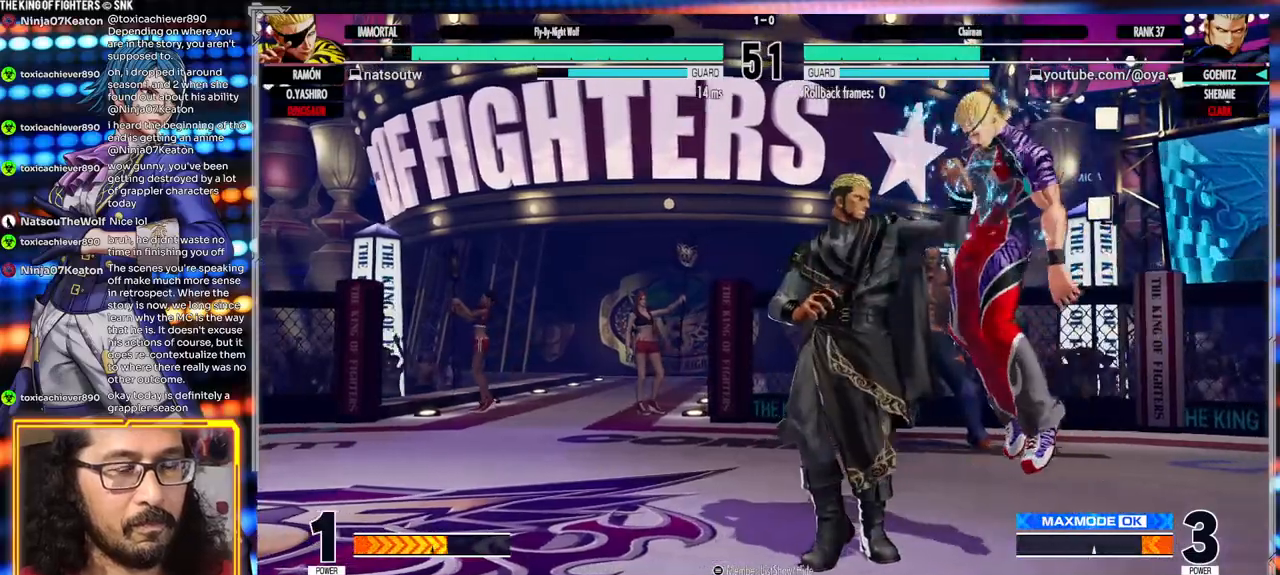
{"dt_ms": 500, "buttons": ["A", "X", "Y"], "left_stick": "center", "events": [[33, "Y", "down"], [50, "X", "down"], [83, "A", "down"]]}
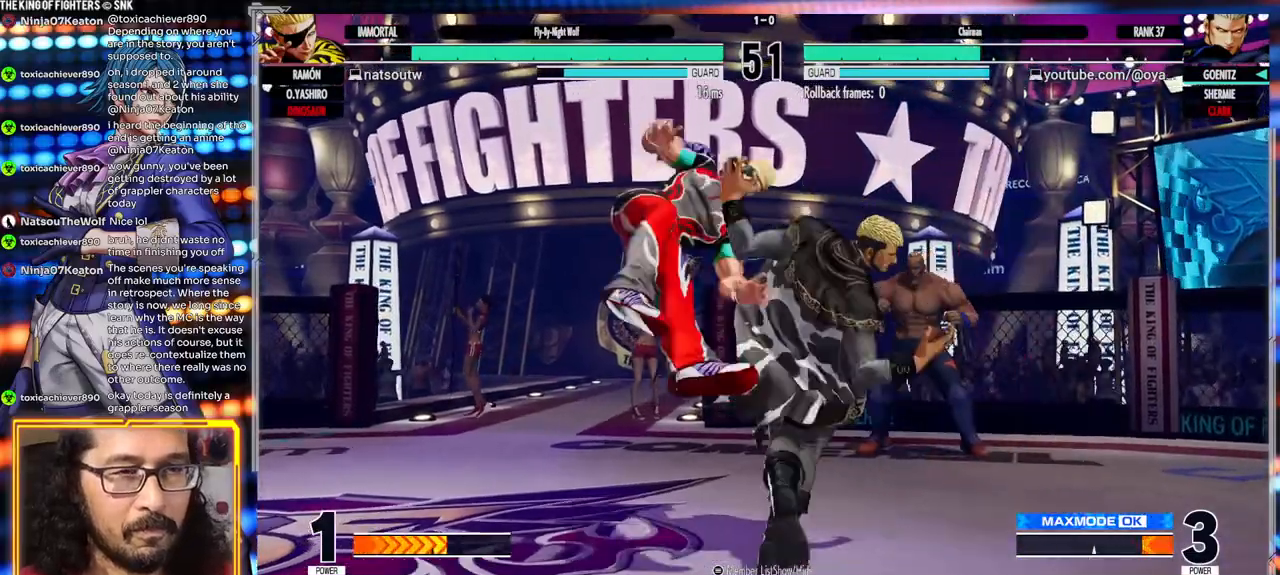
{"dt_ms": 500, "buttons": [], "left_stick": "center", "events": [[200, "X", "up"], [200, "Y", "up"], [233, "A", "up"]]}
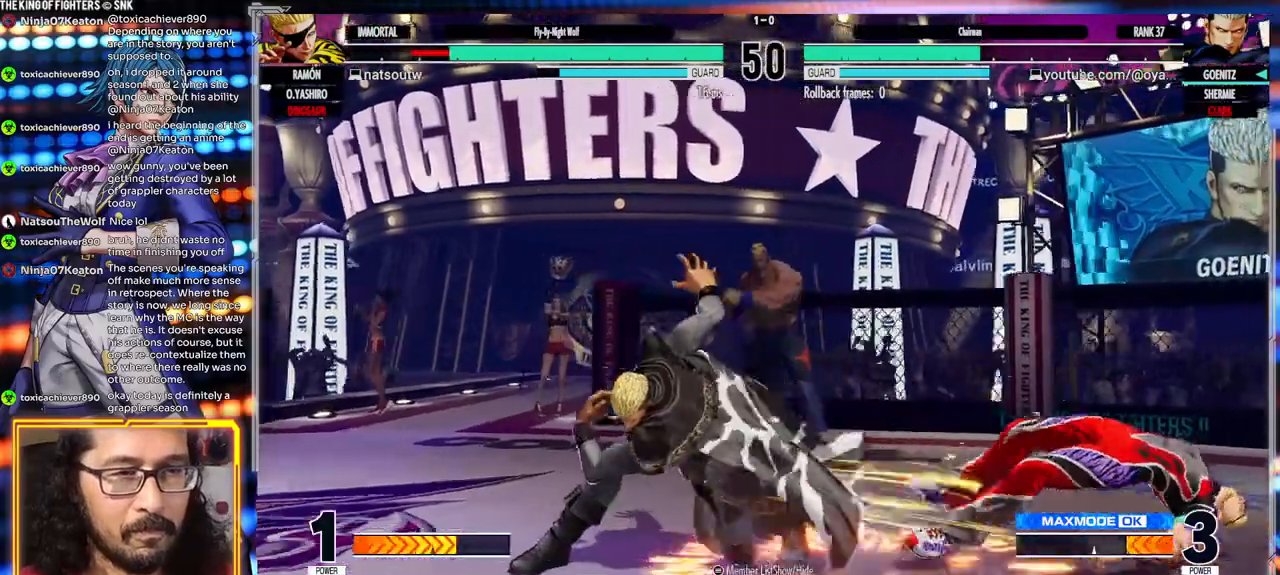
{"dt_ms": 500, "buttons": [], "left_stick": "center"}
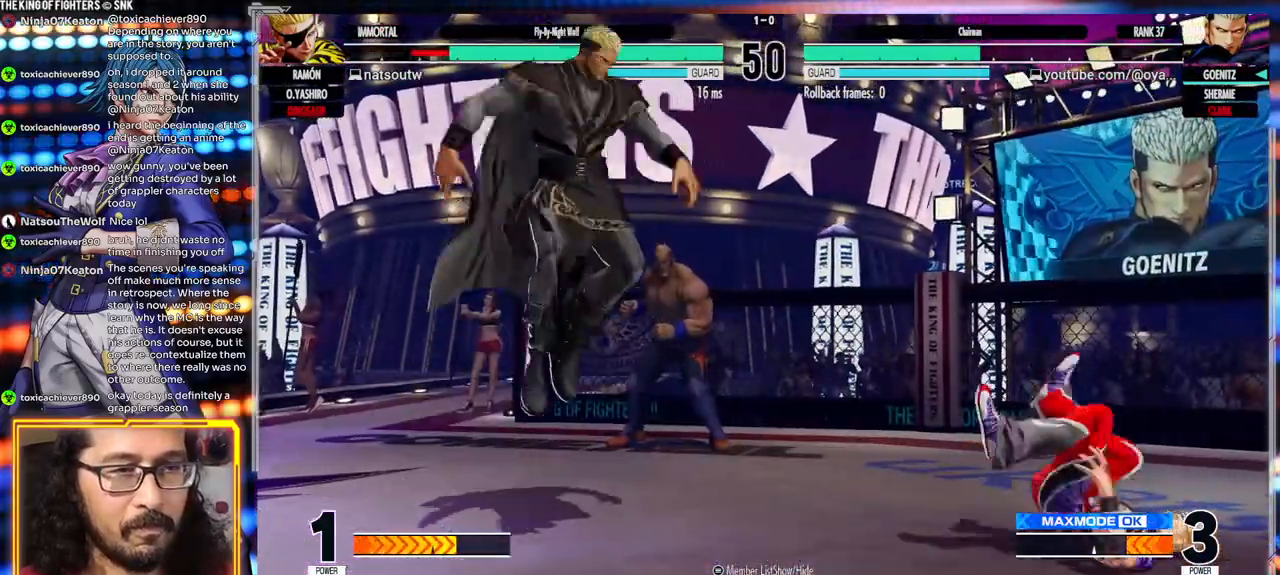
{"dt_ms": 500, "buttons": [], "left_stick": "center", "events": [[200, "B", "down"], [417, "B", "up"]]}
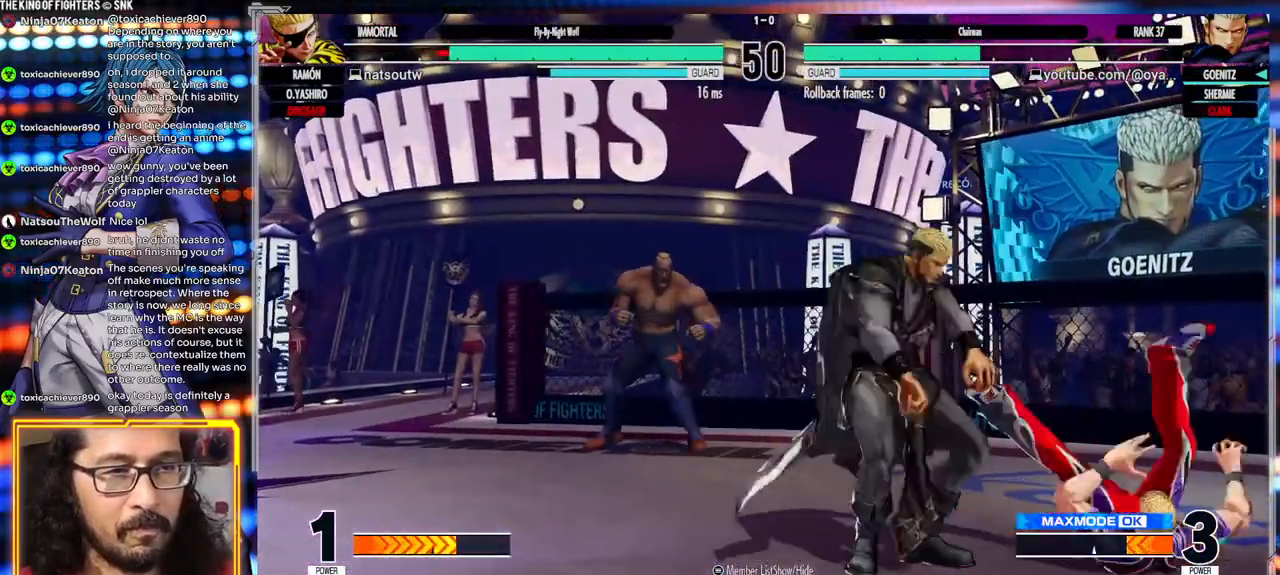
{"dt_ms": 500, "buttons": [], "left_stick": "center", "events": [[17, "left_stick", "right"], [100, "X", "down"], [233, "X", "up"], [233, "left_stick", "center"]]}
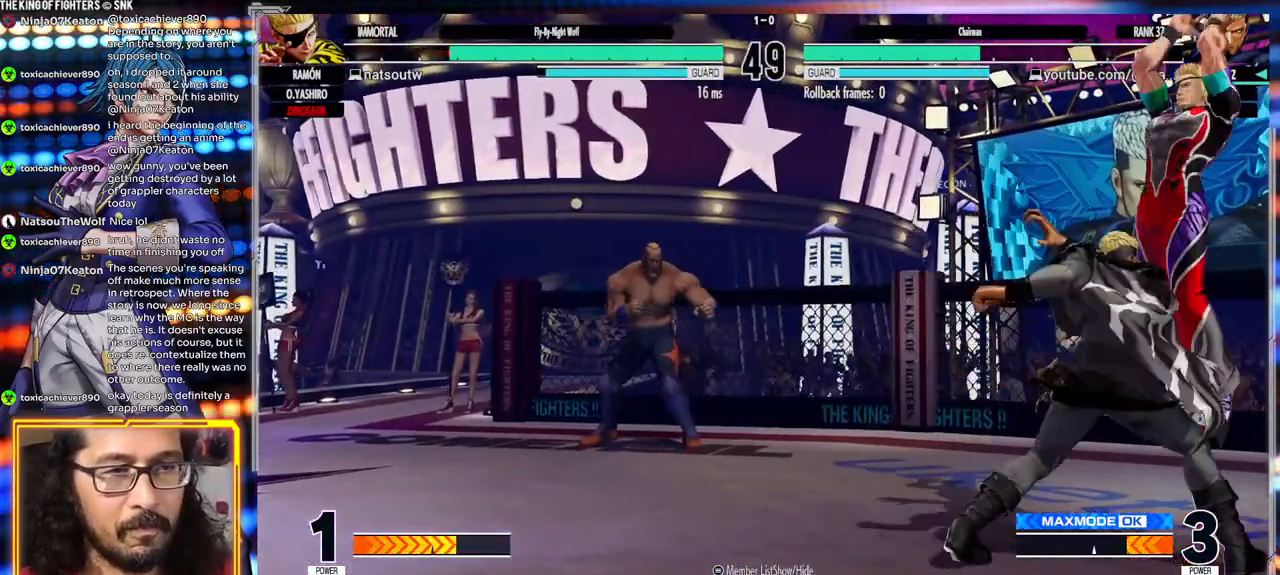
{"dt_ms": 500, "buttons": [], "left_stick": "left", "events": [[267, "left_stick", "left"]]}
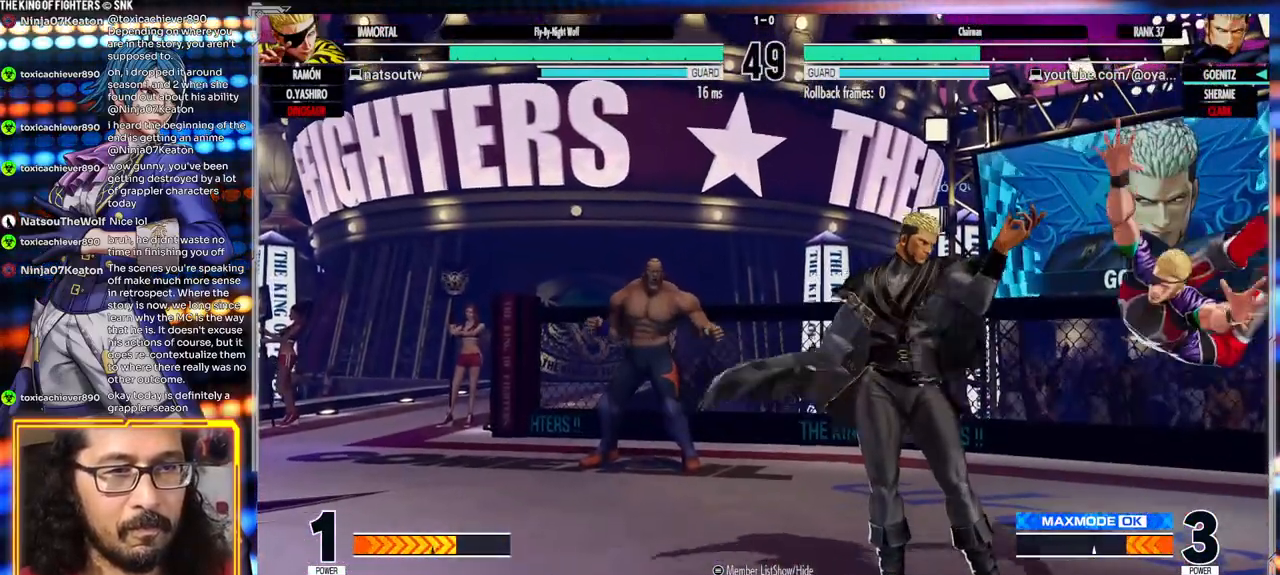
{"dt_ms": 500, "buttons": [], "left_stick": "right", "events": [[50, "left_stick", "down-left"], [83, "A", "down"], [200, "A", "up"], [450, "left_stick", "right"]]}
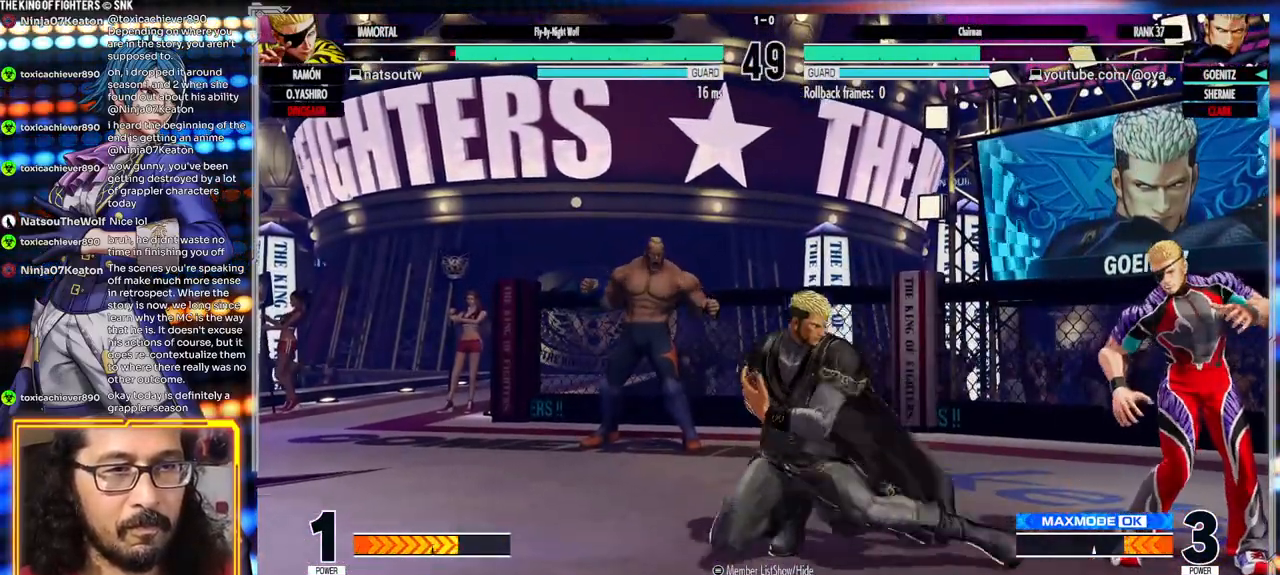
{"dt_ms": 500, "buttons": [], "left_stick": "center", "events": [[17, "left_stick", "center"], [83, "B", "down"], [83, "Y", "down"], [133, "B", "up"], [150, "Y", "up"]]}
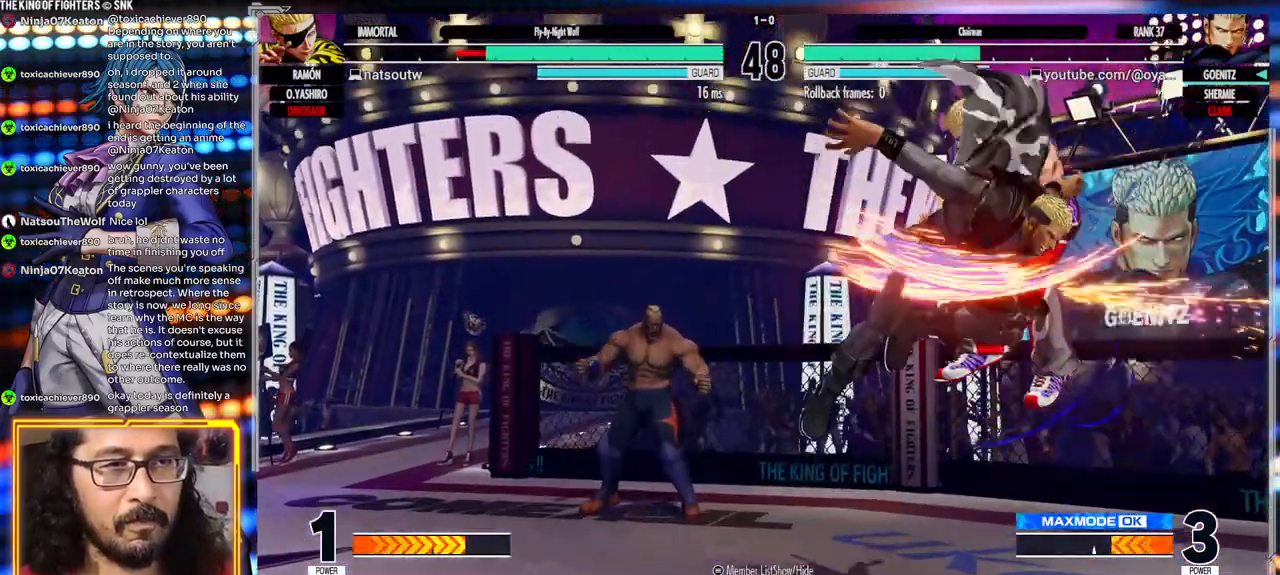
{"dt_ms": 500, "buttons": [], "left_stick": "center", "events": [[233, "left_stick", "left"], [300, "left_stick", "center"], [367, "left_stick", "left"], [483, "left_stick", "center"]]}
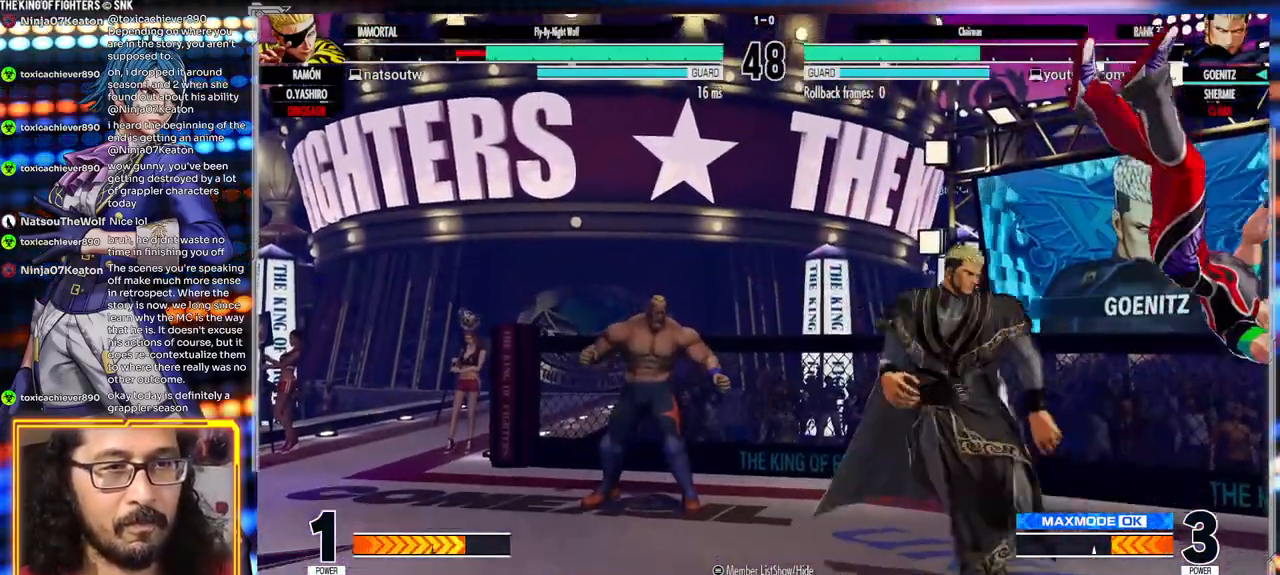
{"dt_ms": 1000, "buttons": ["X"], "left_stick": "center"}
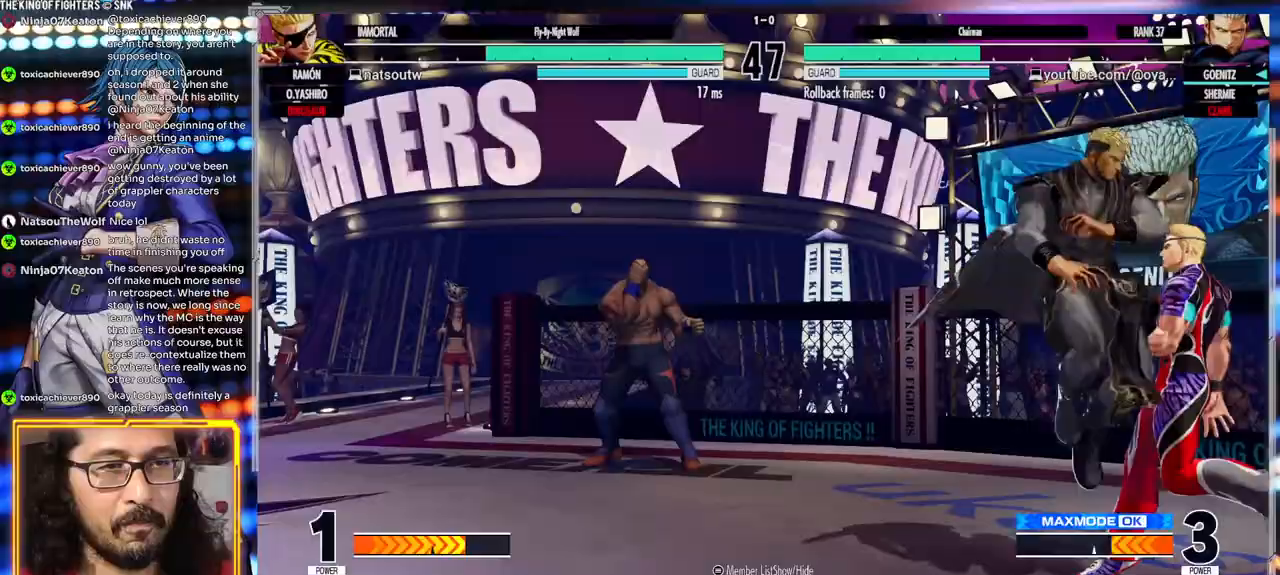
{"dt_ms": 500, "buttons": [], "left_stick": "center", "events": [[183, "X", "up"]]}
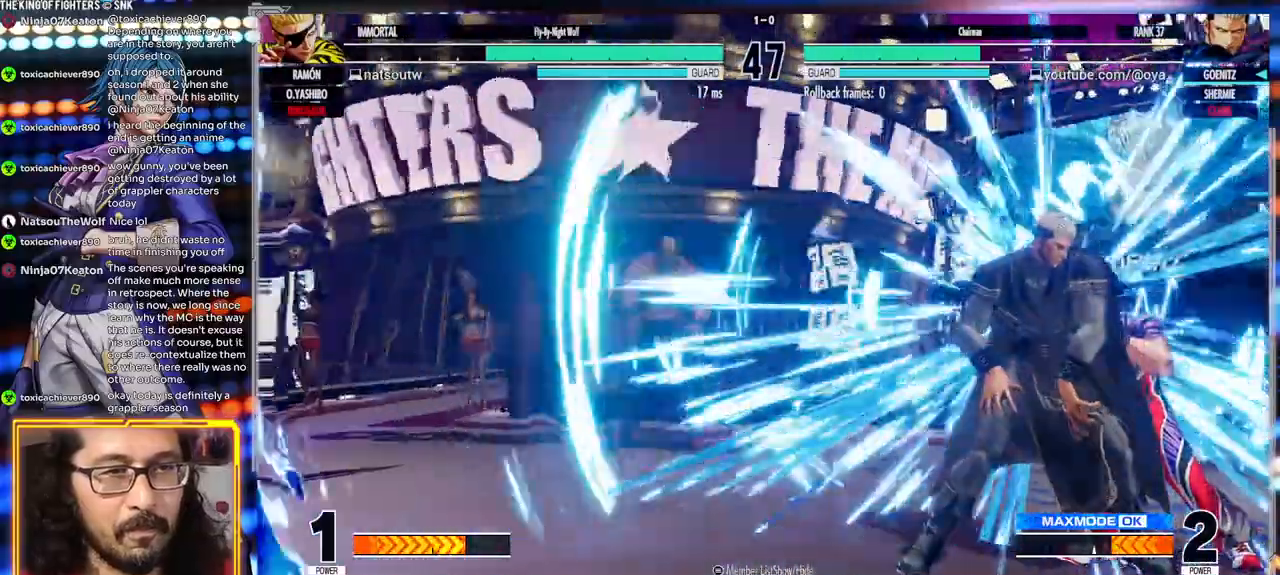
{"dt_ms": 500, "buttons": [], "left_stick": "center", "events": [[33, "A", "down"], [33, "B", "down"], [33, "X", "down"], [33, "Y", "down"], [50, "B", "up"], [383, "X", "up"], [400, "Y", "up"], [417, "A", "up"]]}